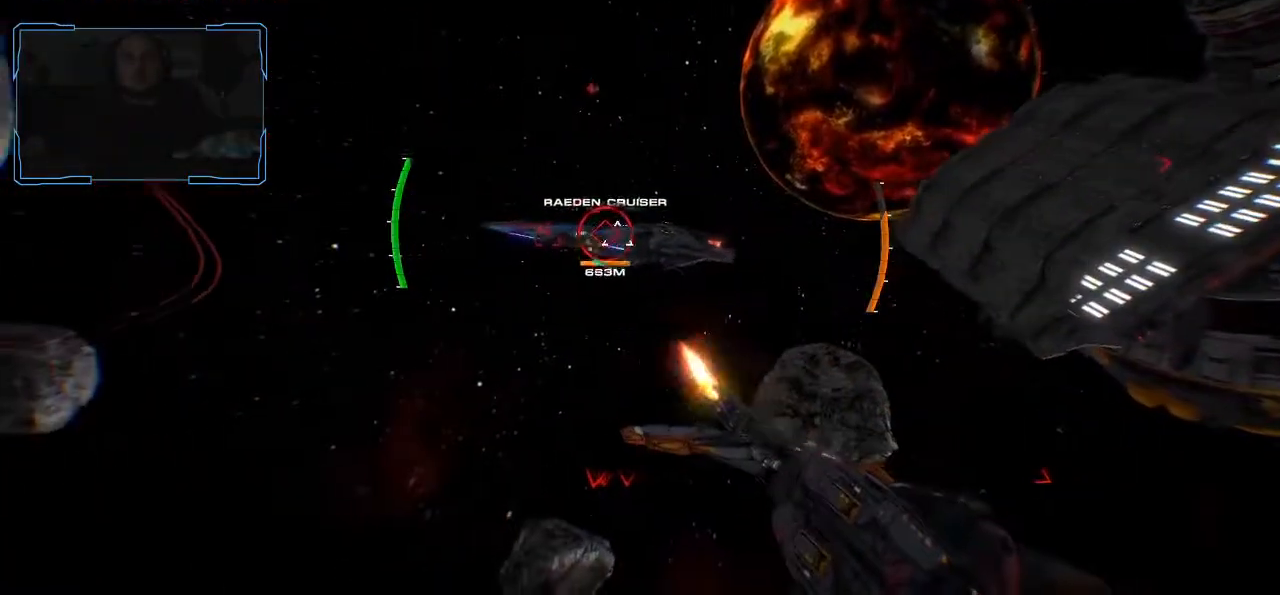
Gameplay with keyboard and mouse; each line is a JSON object with the keys and mouse buttons held at the frame after it. "events" lists presses ("down") and releases ("up") of "a", "ctrl", "d", "e", "f", "q", "r", "s", "shift", "space", "tab", "w", "mouse_left", "mouse_wheel", "mouse_right", "mouse_mb4" and "mouse_mb5" between this image and that frame as [ms after this image, input, new state], when the widget could be followed in between. "mouse_left", "mouse_wheel", "mouse_right", "mouse_mb4", "mouse_mb5" = the "left", "wheel", "right", "mb4", "mb5" buttons of the "mouse" list. No other keys are recorded. "wheel" means that the mouse wheel is clicked or scrolled. Mouse movement is not recorded.
{"keys": ["d", "w"], "mouse": ["left"], "events": [[133, "s", "up"], [333, "w", "down"], [400, "w", "up"], [500, "w", "down"]]}
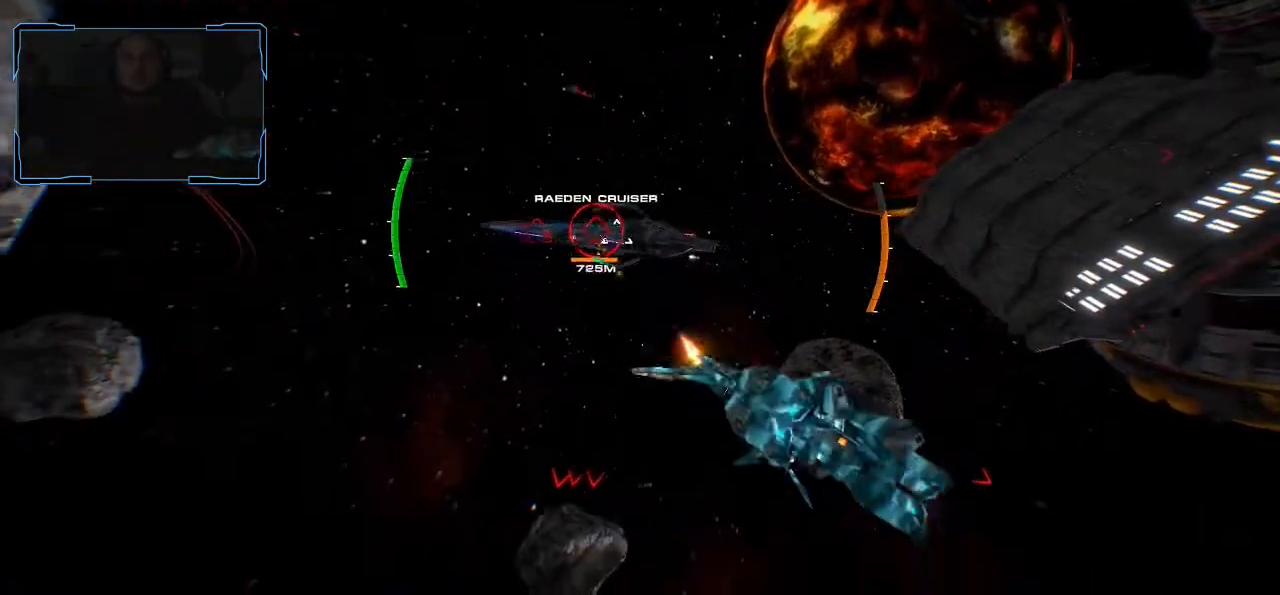
{"keys": ["d", "w"], "mouse": ["left"], "events": []}
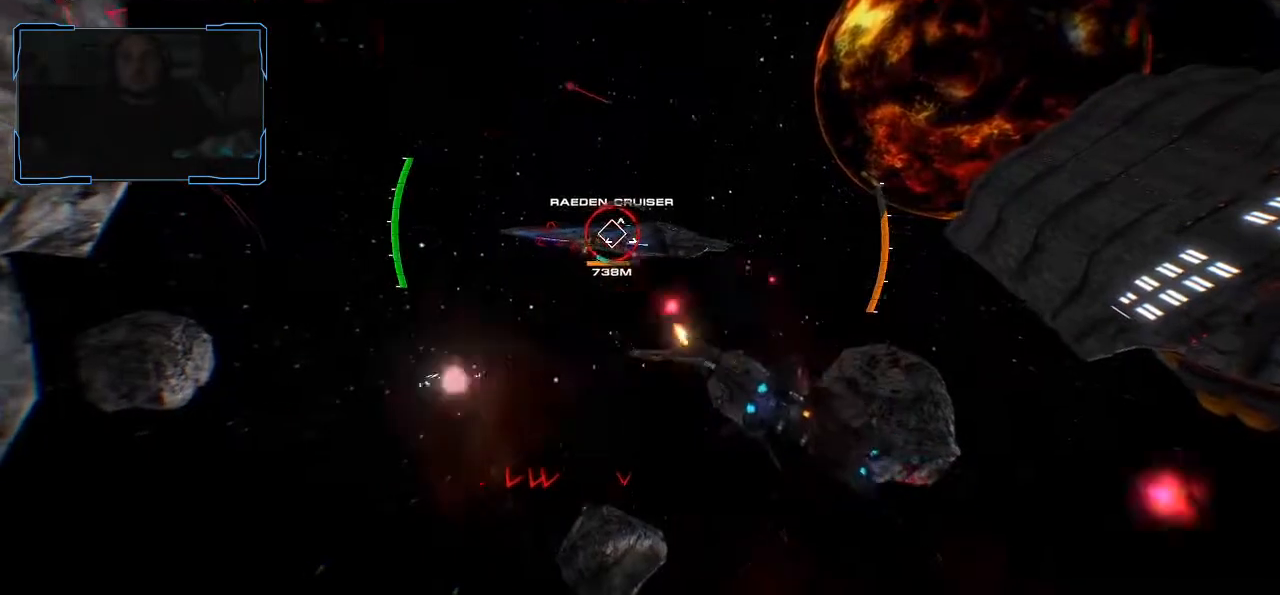
{"keys": ["d", "w"], "mouse": ["left"], "events": [[67, "w", "up"], [500, "w", "down"]]}
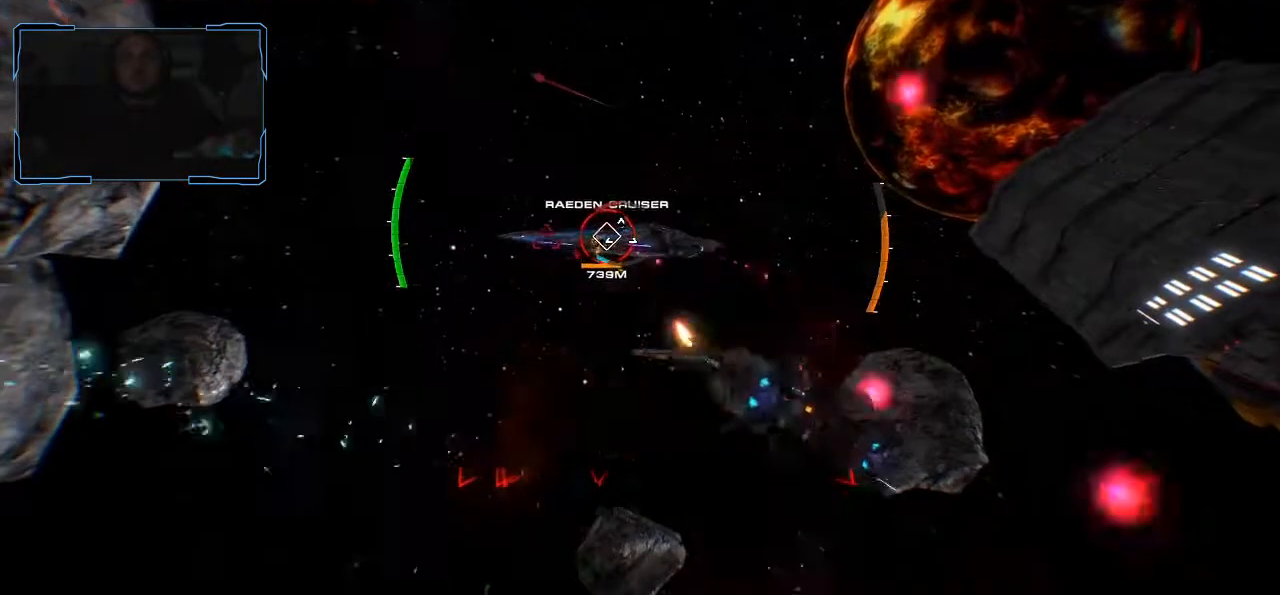
{"keys": ["d", "shift", "w"], "mouse": [], "events": [[33, "mouse_left", "up"], [67, "d", "up"], [67, "space", "down"], [133, "mouse_right", "down"], [233, "mouse_right", "up"], [267, "d", "down"], [267, "space", "up"], [500, "shift", "down"]]}
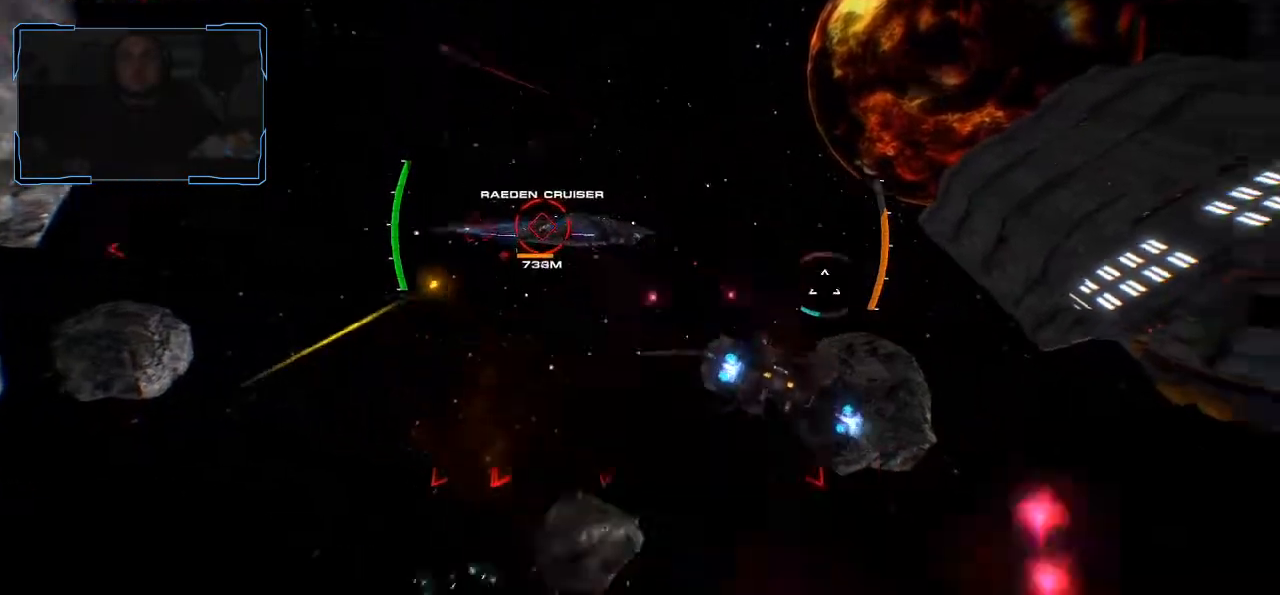
{"keys": ["d", "shift", "w"], "mouse": [], "events": []}
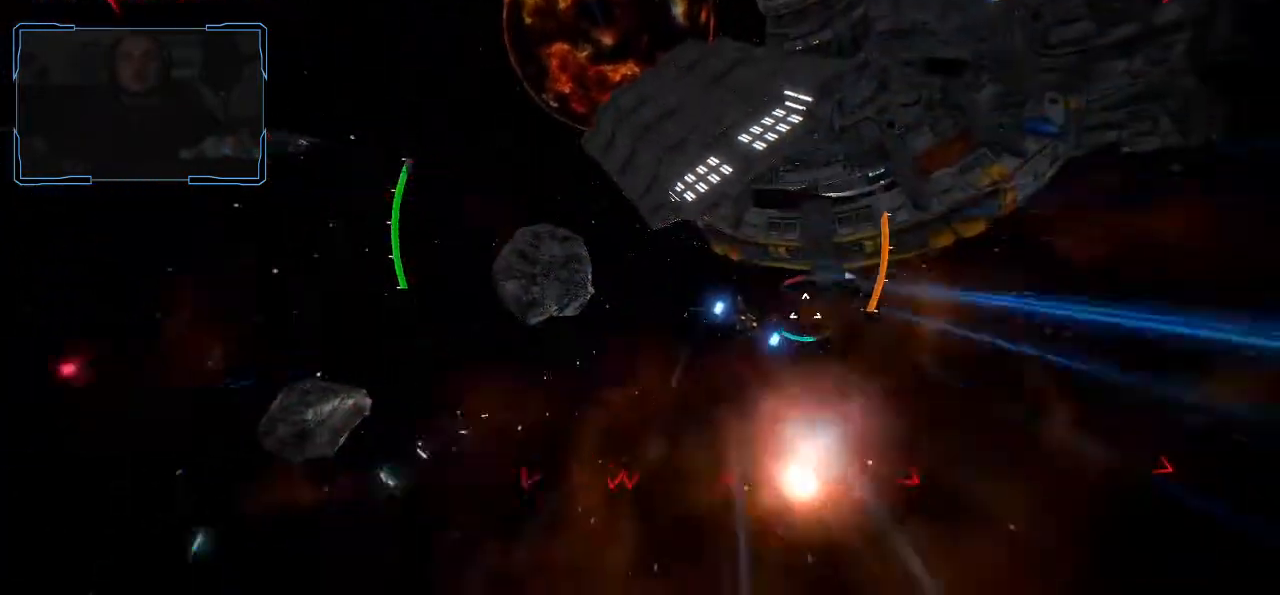
{"keys": ["d", "shift", "w"], "mouse": [], "events": []}
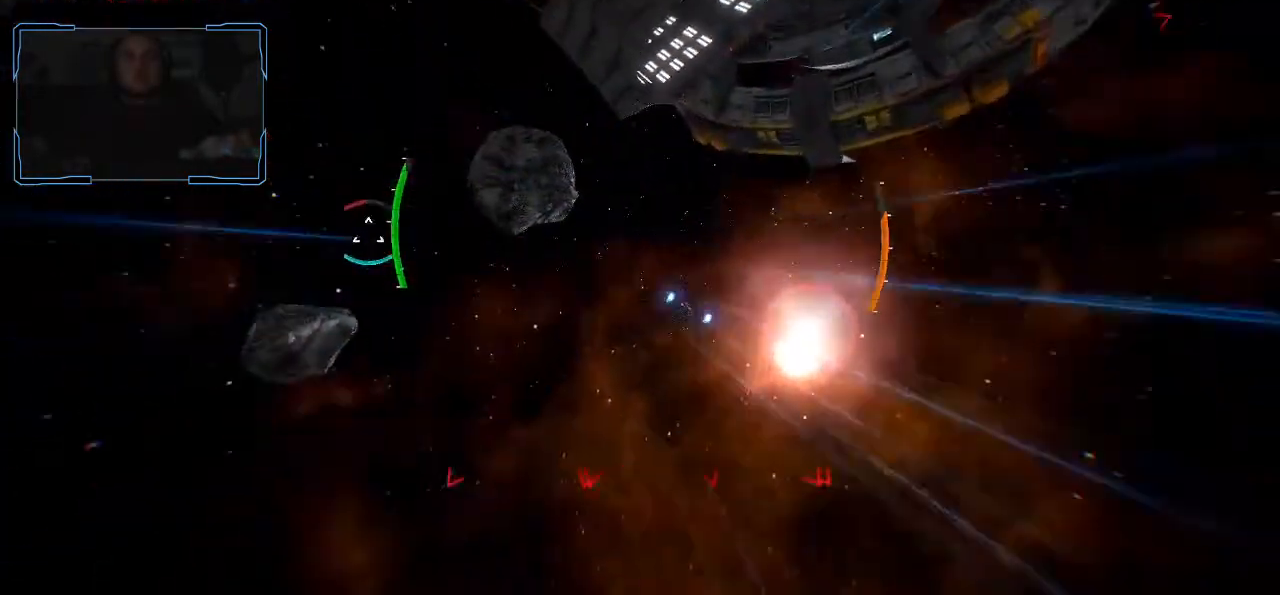
{"keys": ["shift"], "mouse": [], "events": [[433, "d", "up"], [467, "w", "up"]]}
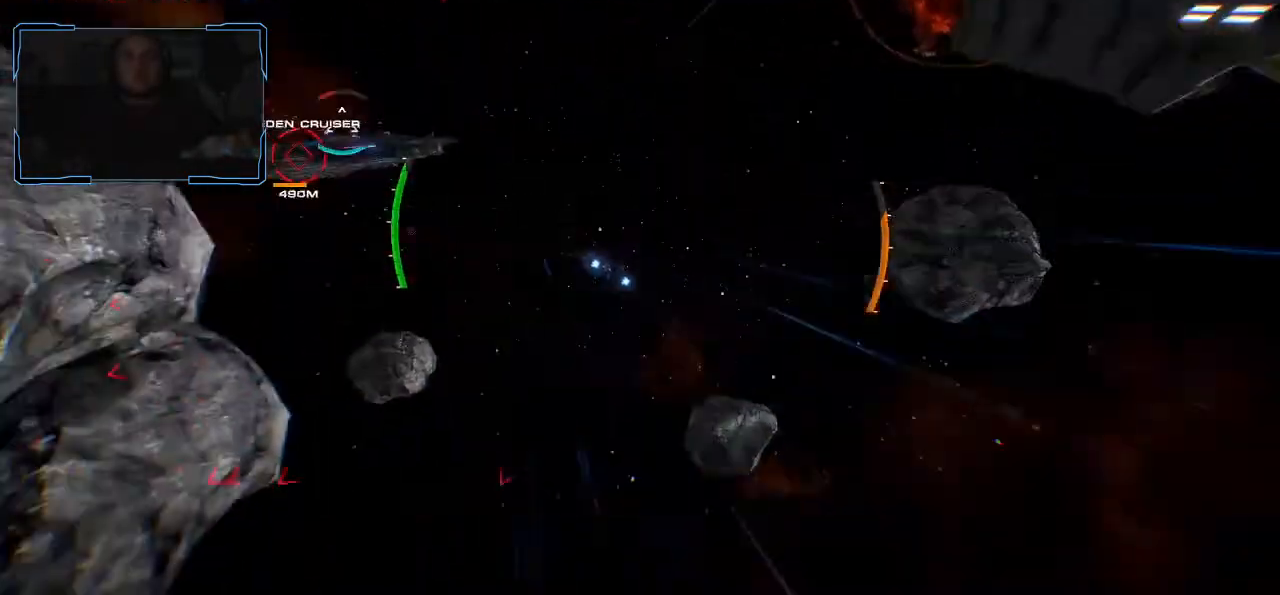
{"keys": ["d"], "mouse": [], "events": [[33, "d", "down"], [67, "shift", "up"], [133, "d", "up"], [200, "d", "down"]]}
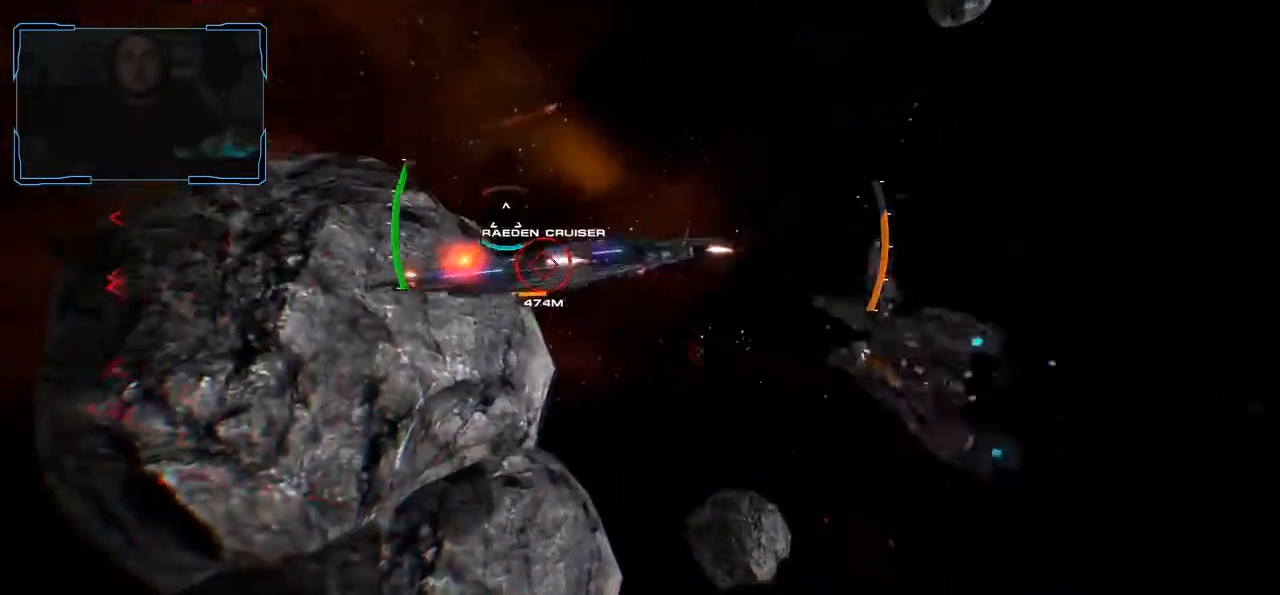
{"keys": ["d", "w"], "mouse": ["left"], "events": [[33, "mouse_left", "down"], [167, "w", "down"]]}
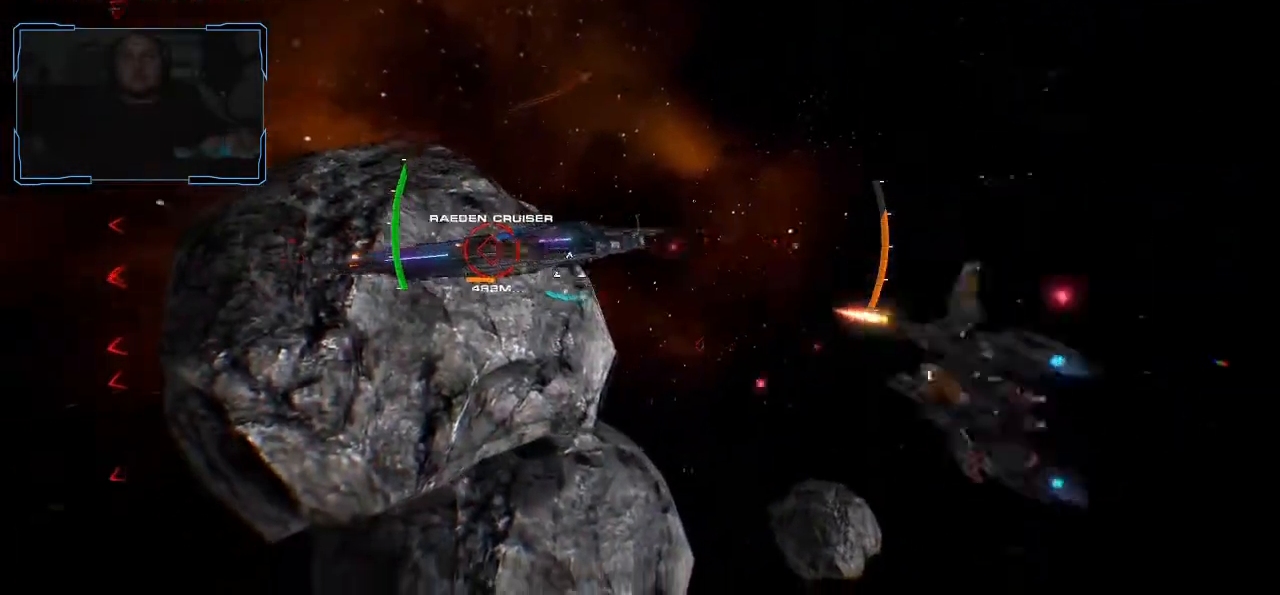
{"keys": ["d", "w"], "mouse": ["left"], "events": []}
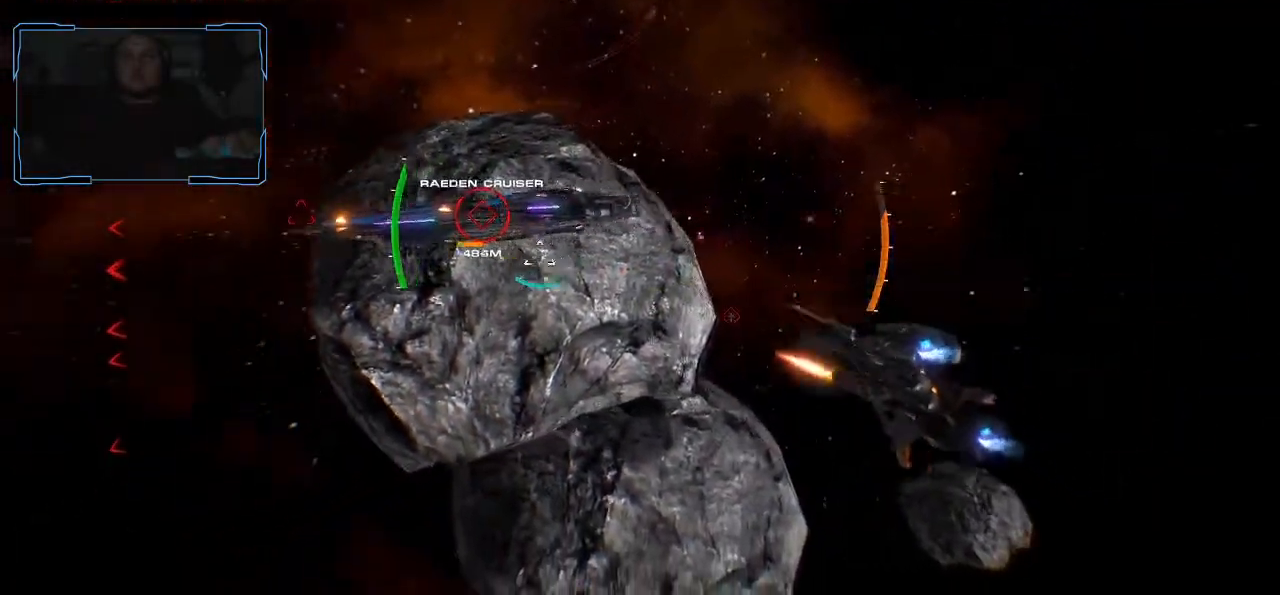
{"keys": ["d", "w"], "mouse": ["left"], "events": []}
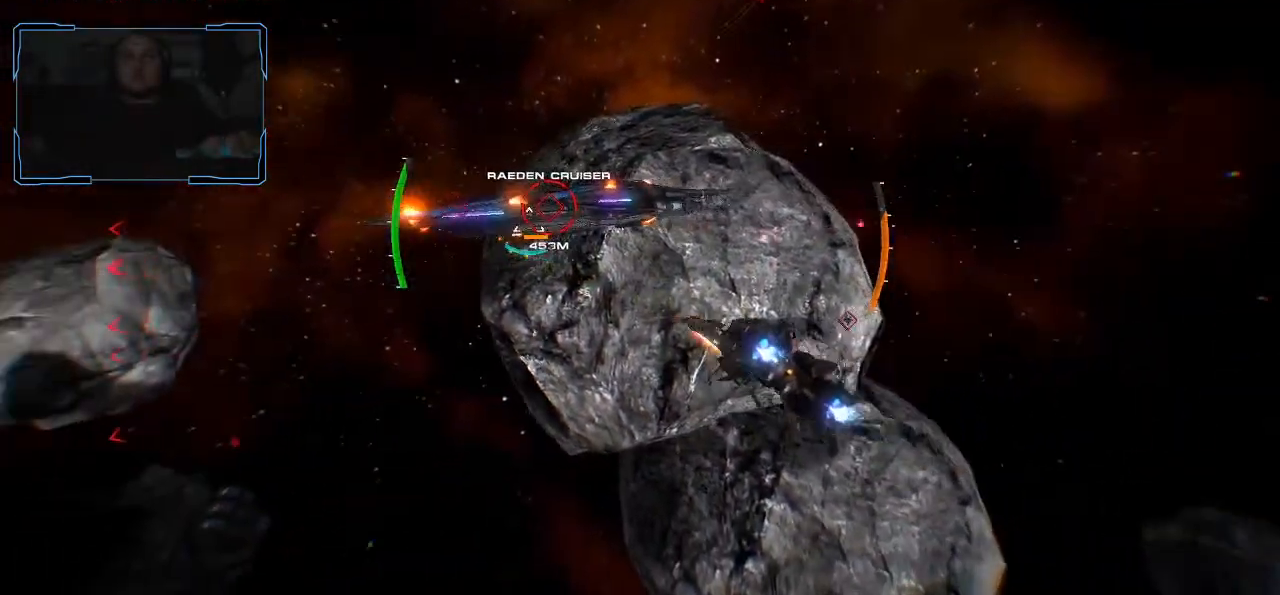
{"keys": ["d", "w"], "mouse": ["left"], "events": []}
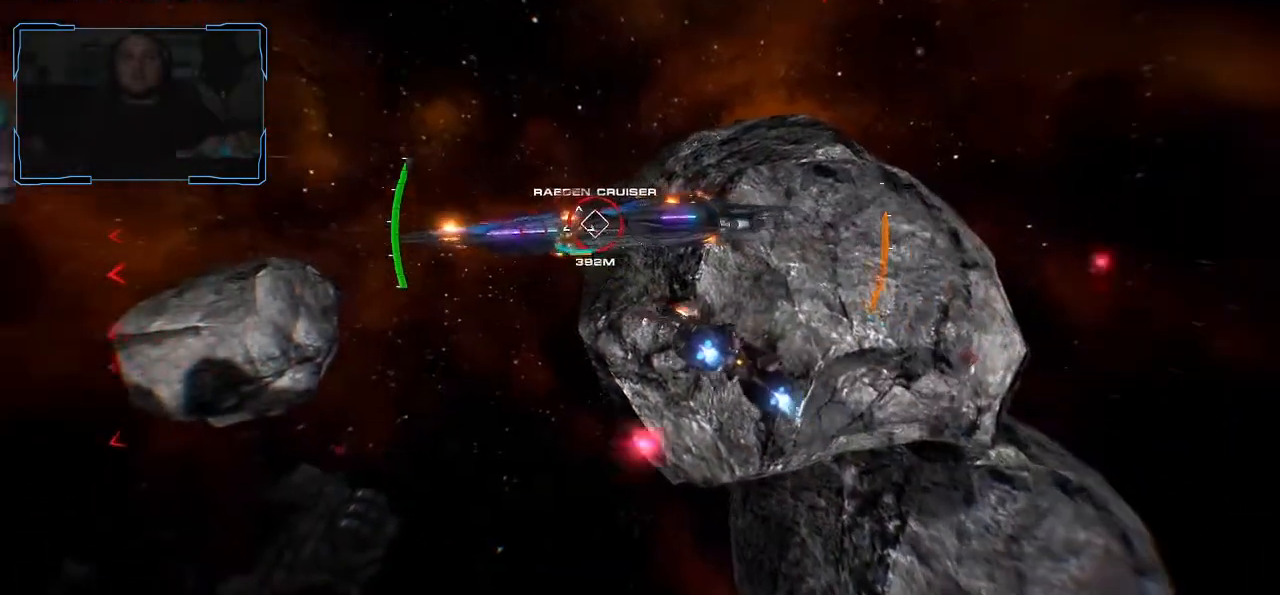
{"keys": ["a", "w"], "mouse": ["left"], "events": [[433, "a", "down"], [433, "d", "up"]]}
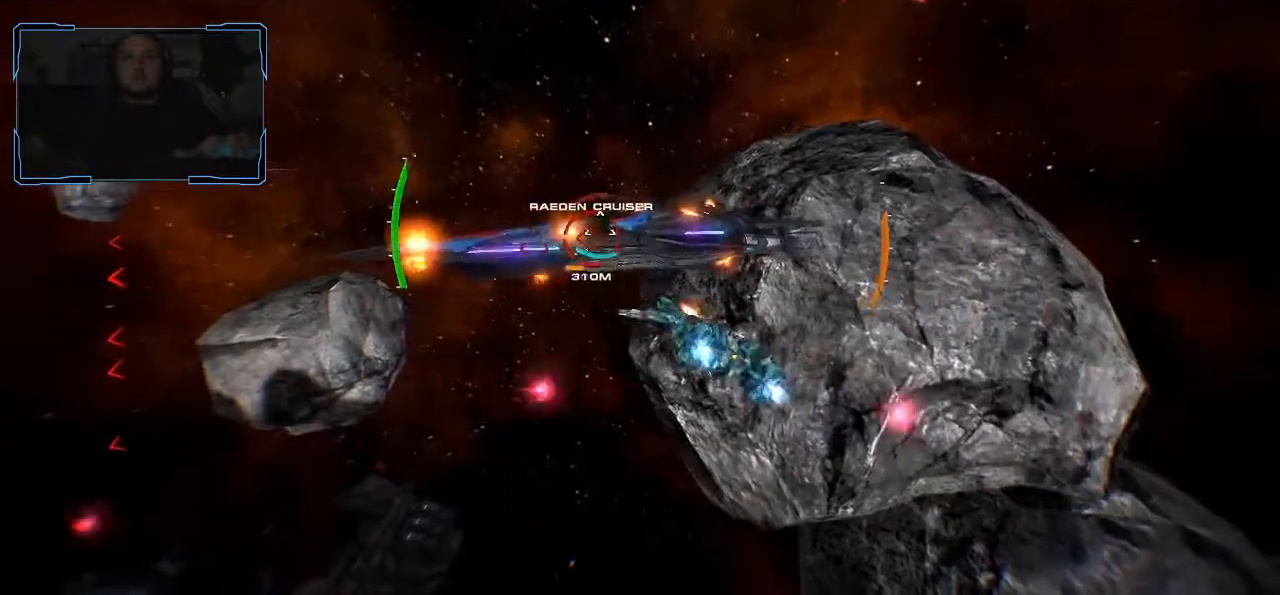
{"keys": ["a"], "mouse": ["left"], "events": [[100, "a", "up"], [200, "a", "down"], [267, "w", "up"]]}
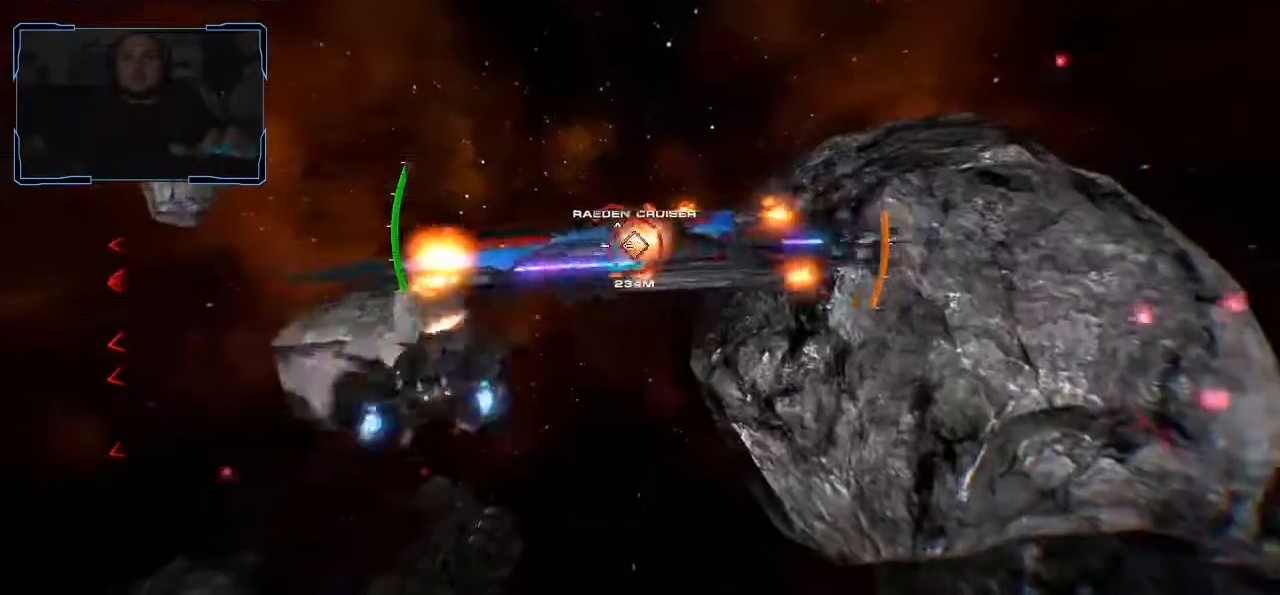
{"keys": ["a"], "mouse": ["left"], "events": []}
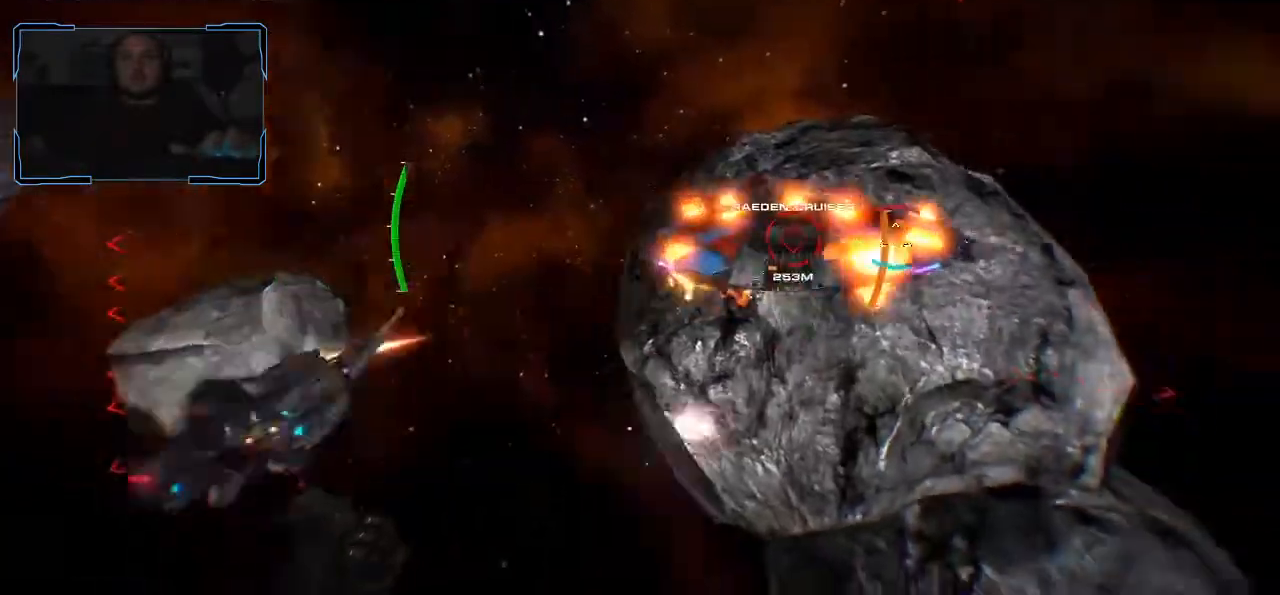
{"keys": ["a"], "mouse": ["left"], "events": []}
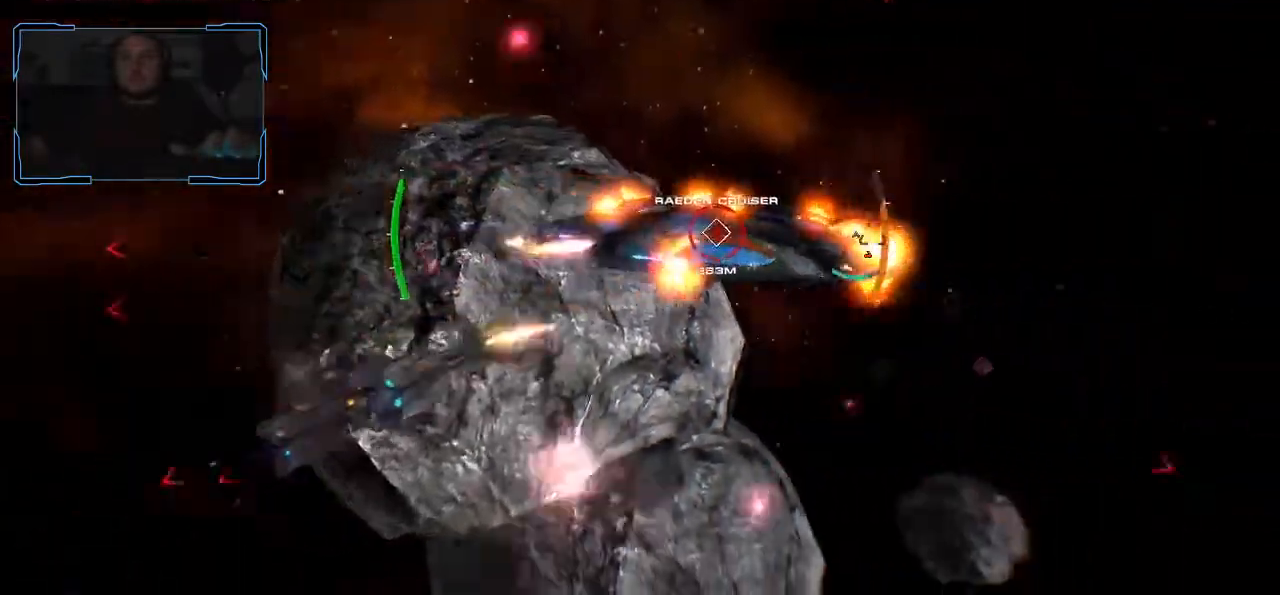
{"keys": ["a"], "mouse": ["left"], "events": []}
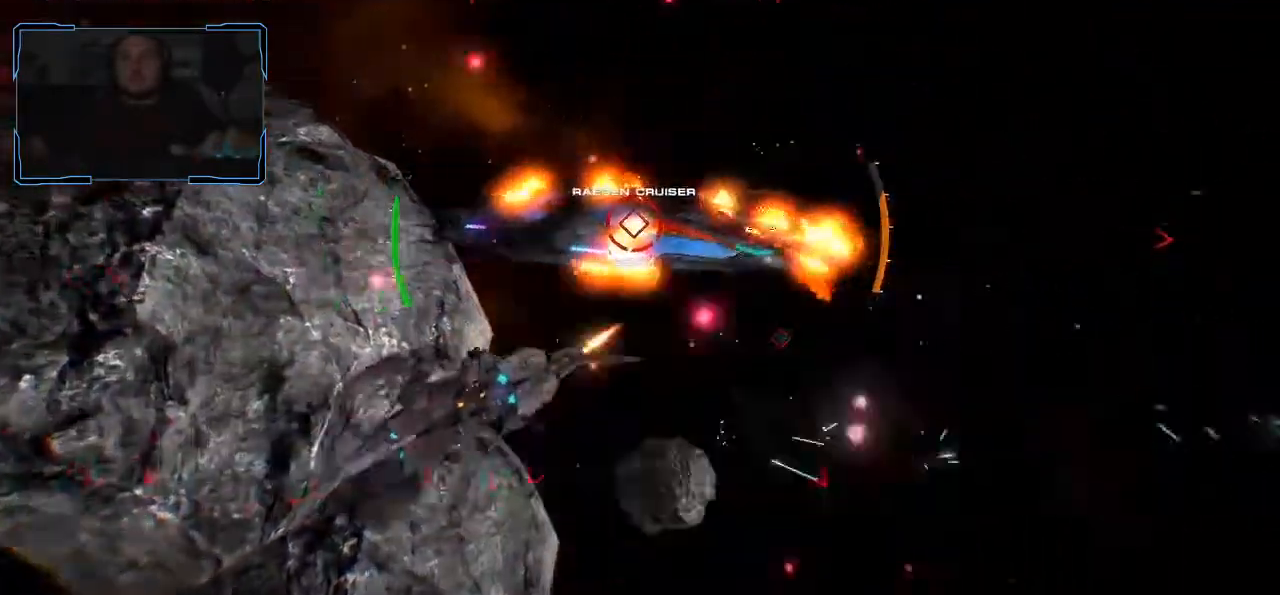
{"keys": ["a"], "mouse": ["left"], "events": []}
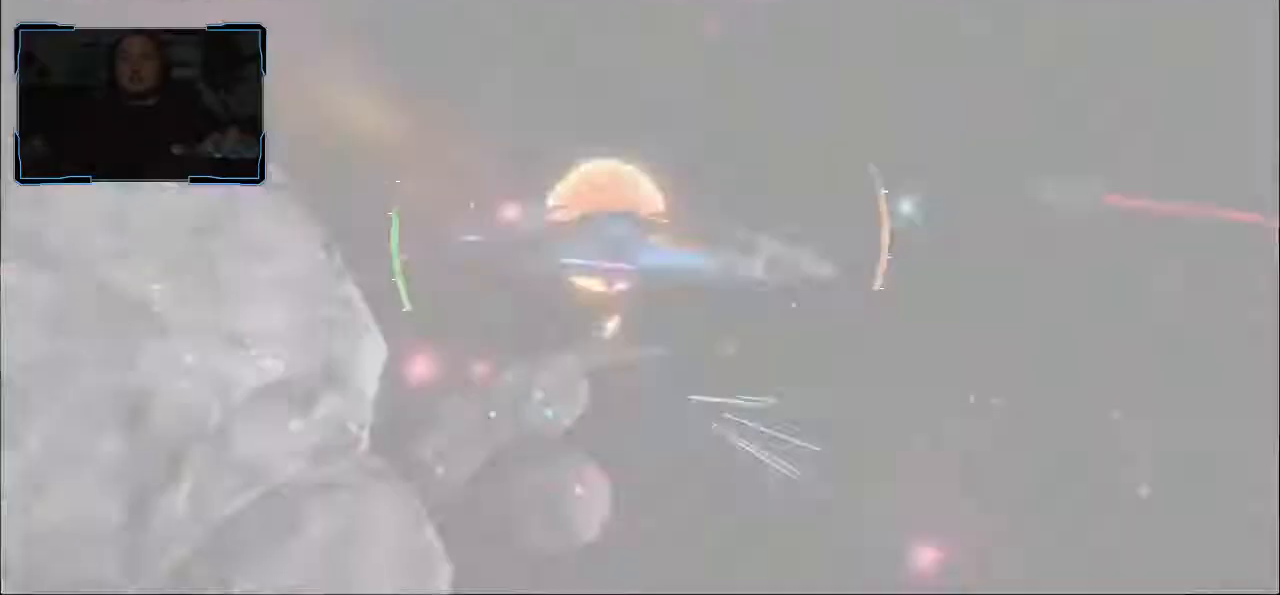
{"keys": ["shift", "w"], "mouse": [], "events": [[300, "mouse_left", "up"], [333, "w", "down"], [433, "shift", "down"], [500, "a", "up"]]}
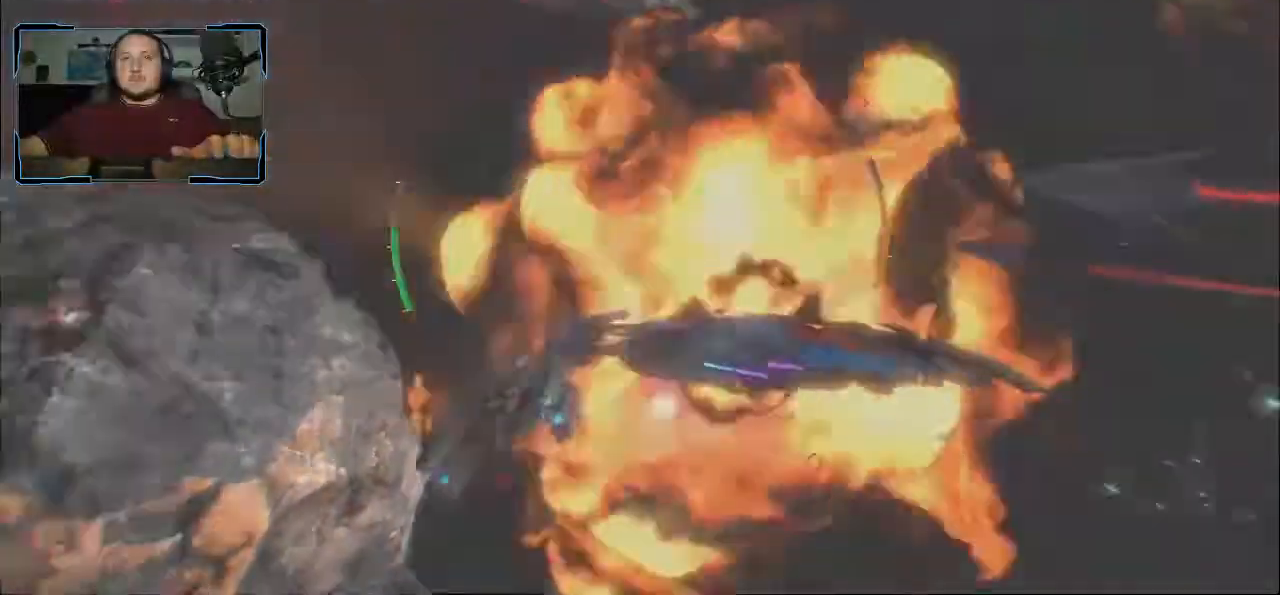
{"keys": ["shift", "w"], "mouse": [], "events": []}
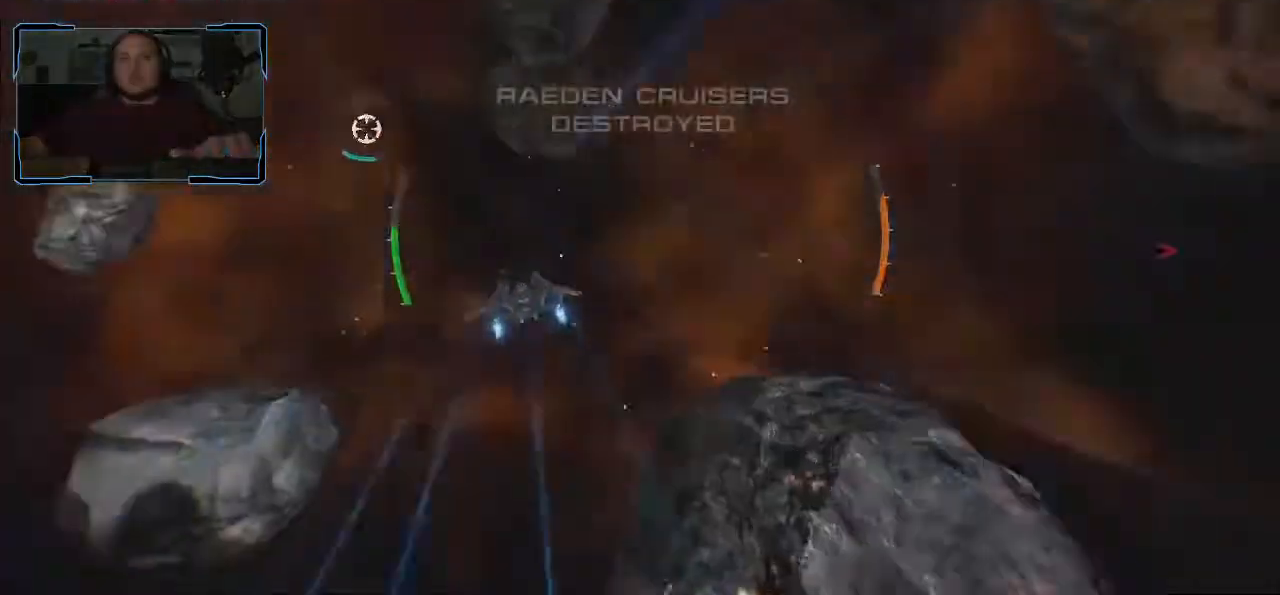
{"keys": ["shift", "w"], "mouse": [], "events": []}
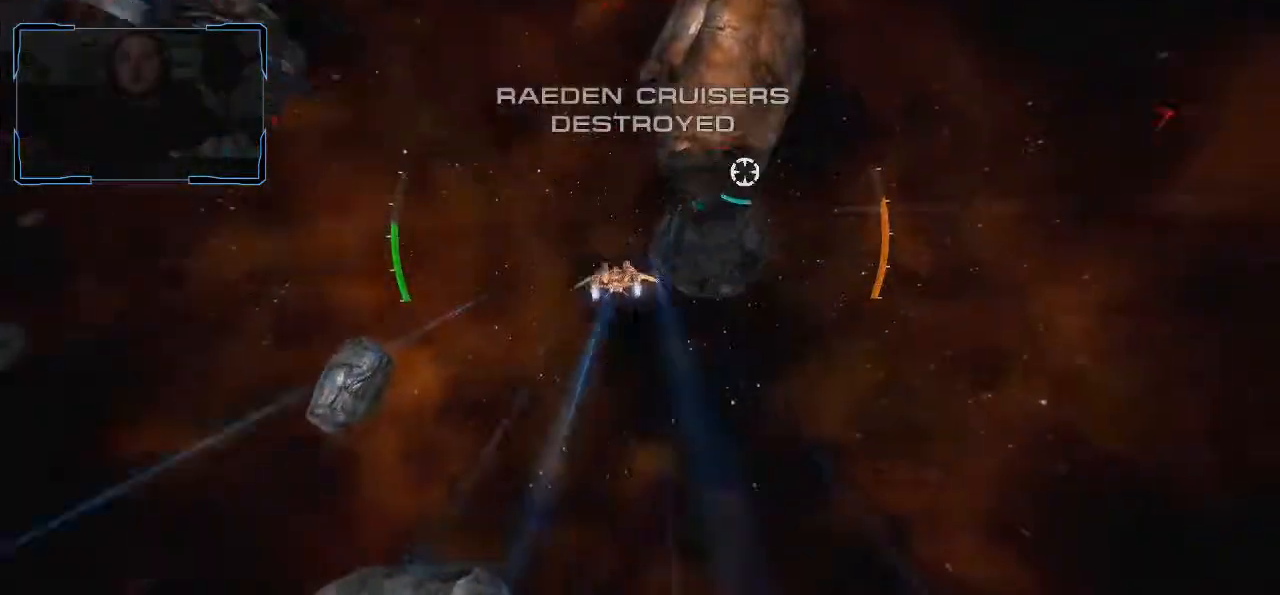
{"keys": ["a", "shift", "w"], "mouse": [], "events": [[400, "a", "down"]]}
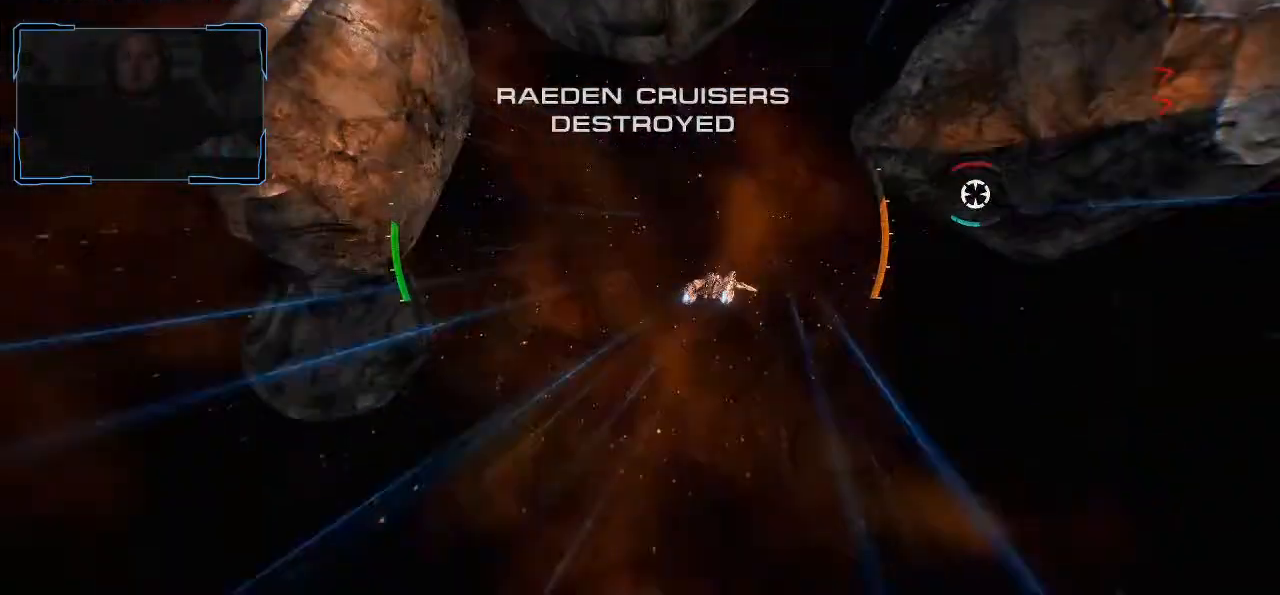
{"keys": [], "mouse": [], "events": [[300, "shift", "up"], [333, "w", "up"], [367, "a", "up"], [433, "a", "down"], [500, "a", "up"]]}
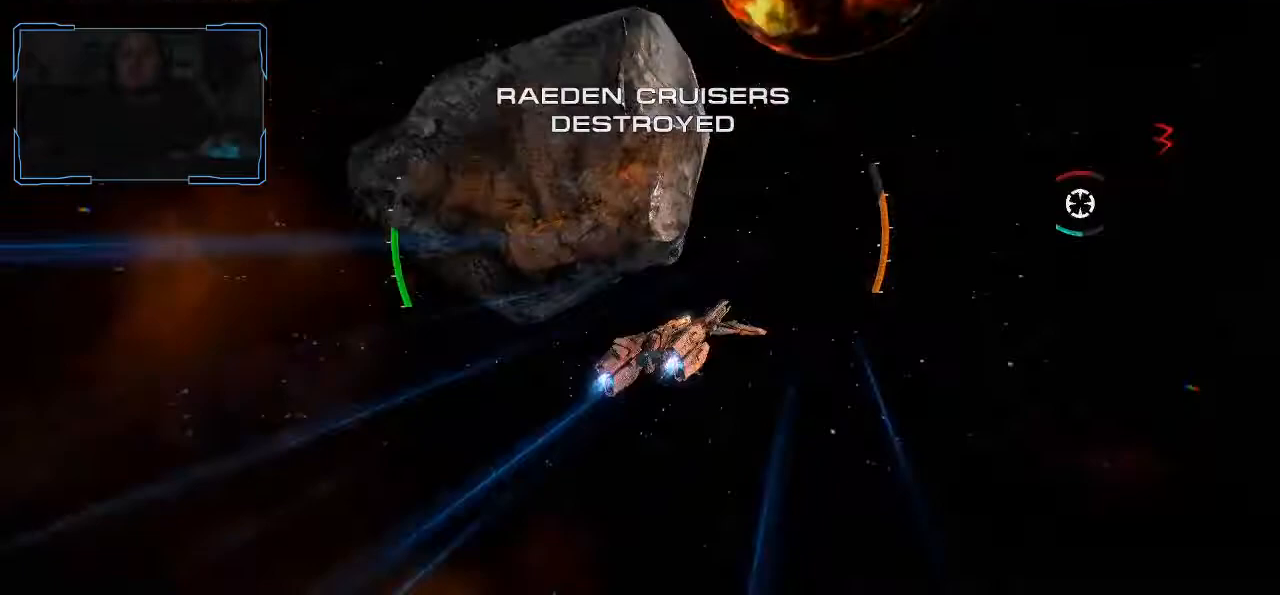
{"keys": ["a"], "mouse": [], "events": [[33, "a", "down"]]}
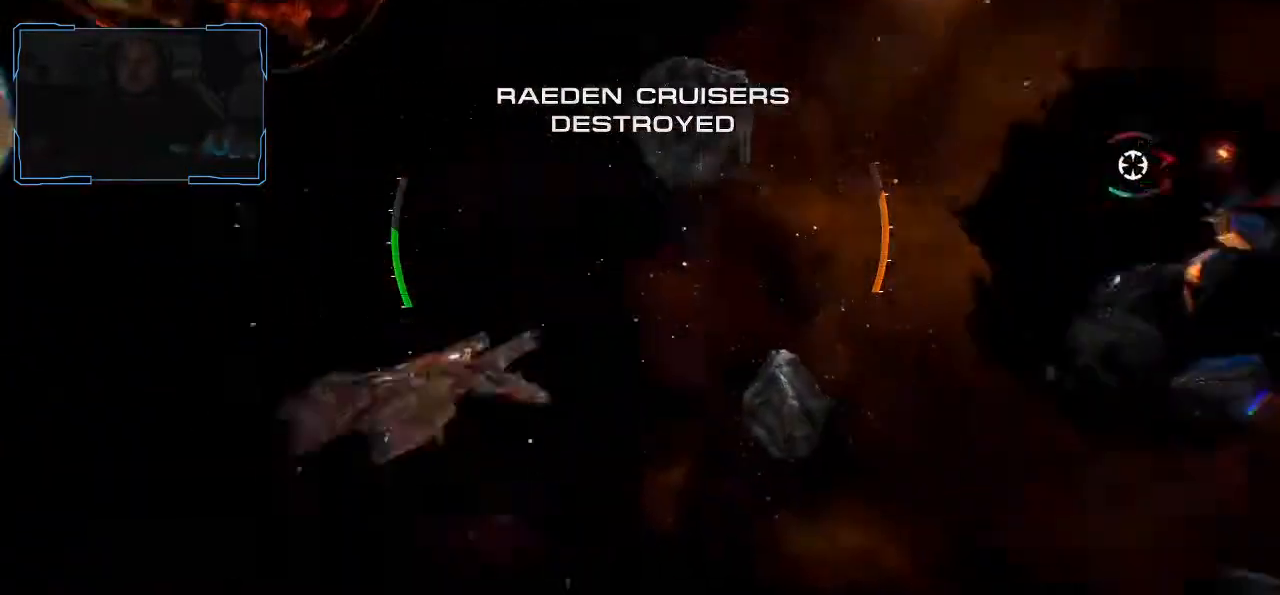
{"keys": ["a"], "mouse": [], "events": []}
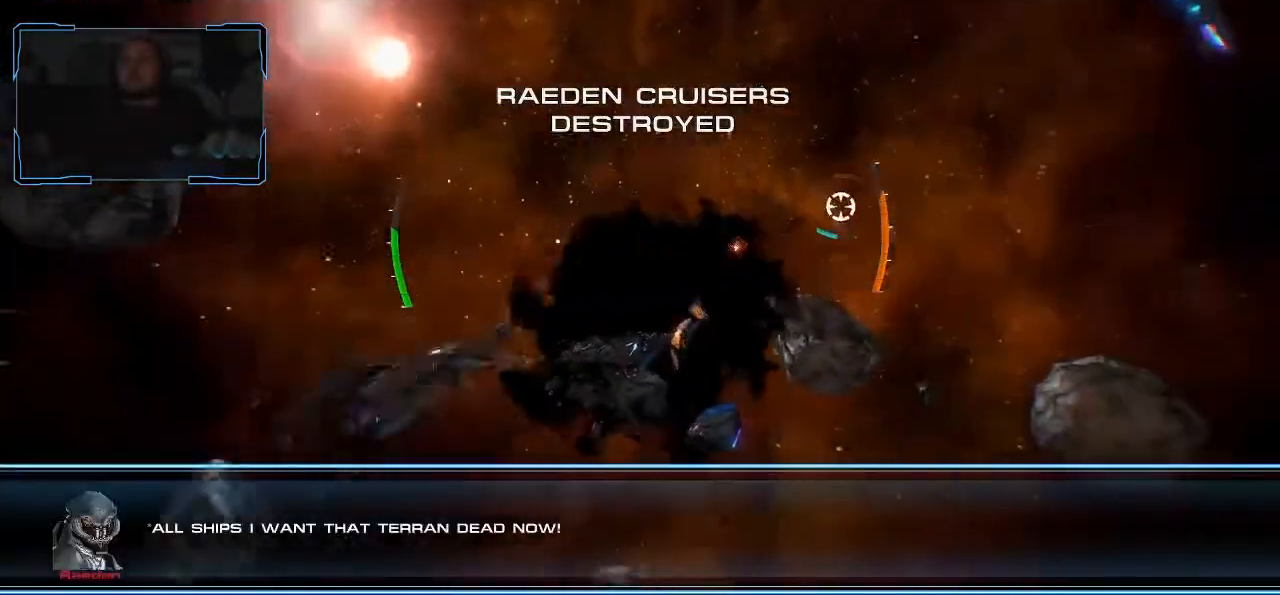
{"keys": ["a"], "mouse": [], "events": [[100, "w", "down"], [500, "w", "up"]]}